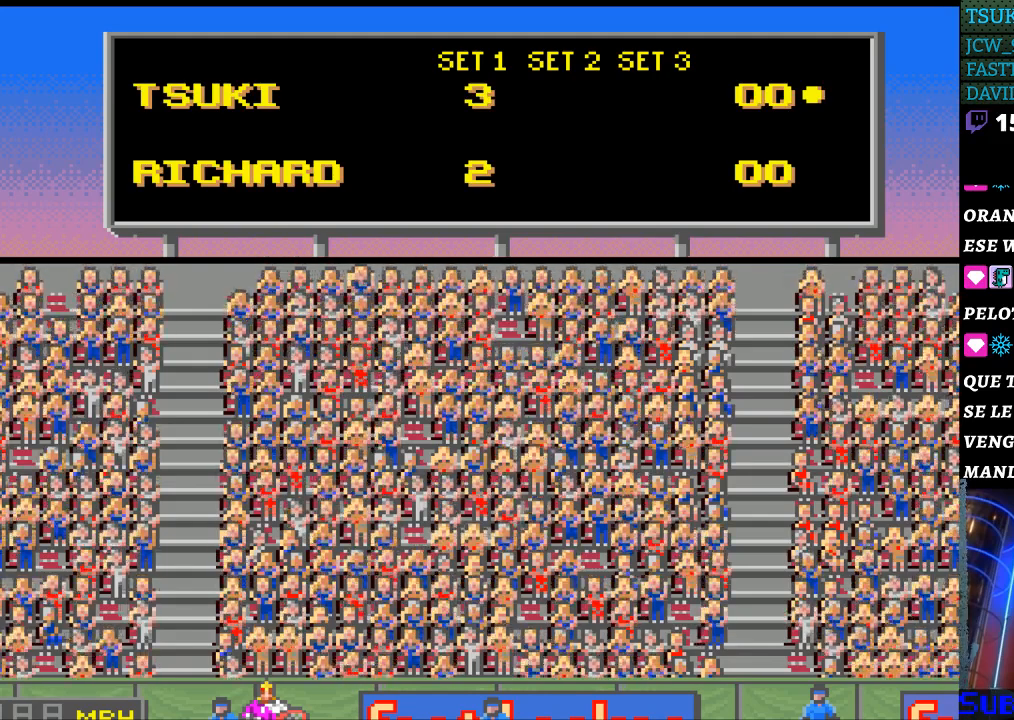
Gameplay with a controller (Nintendo layout); each line is a JSON object with the inputs held at the frame after it. "events" lists button and stick changes between this image and that frame as [ms after this image, input, new state], when the widget could be followed in between. Not read: L3 R3.
{"buttons": [], "events": [[67, "SELECT", "down"], [167, "SELECT", "up"], [267, "SELECT", "down"], [367, "SELECT", "up"]]}
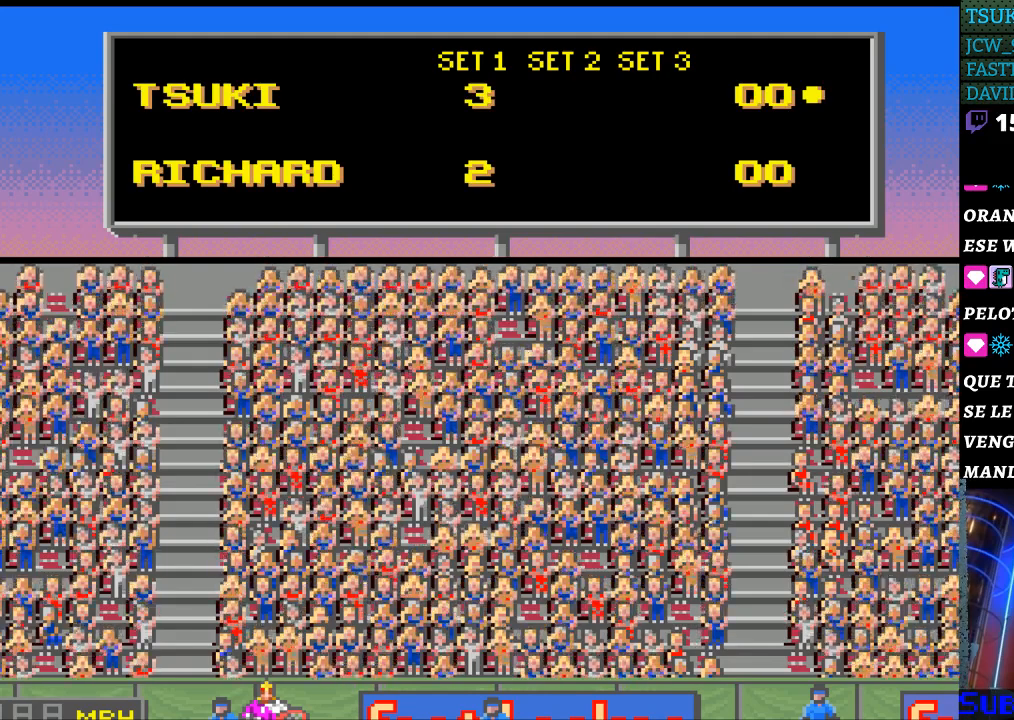
{"buttons": ["SELECT"], "events": [[200, "SELECT", "down"], [333, "SELECT", "up"], [433, "SELECT", "down"]]}
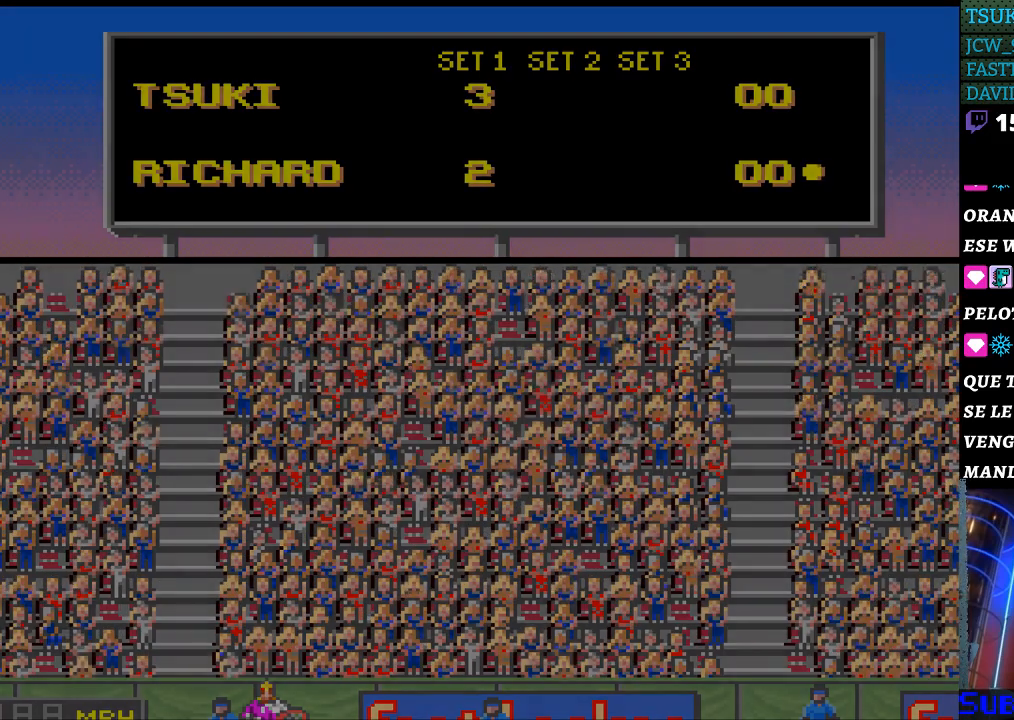
{"buttons": [], "events": [[33, "SELECT", "up"], [133, "SELECT", "down"], [267, "SELECT", "up"]]}
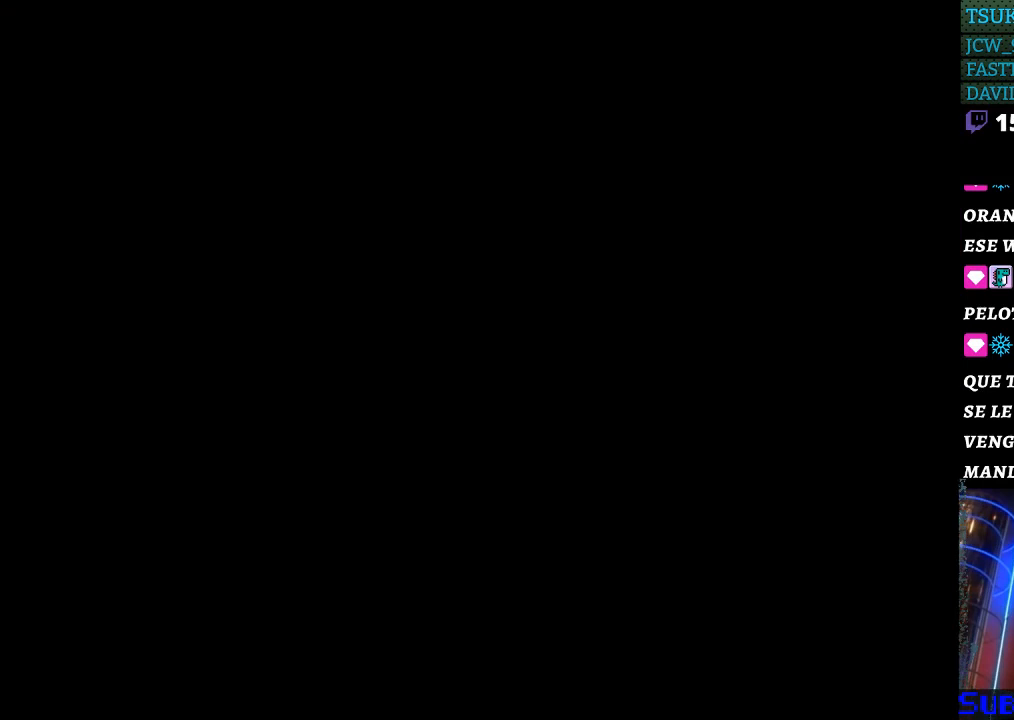
{"buttons": [], "events": []}
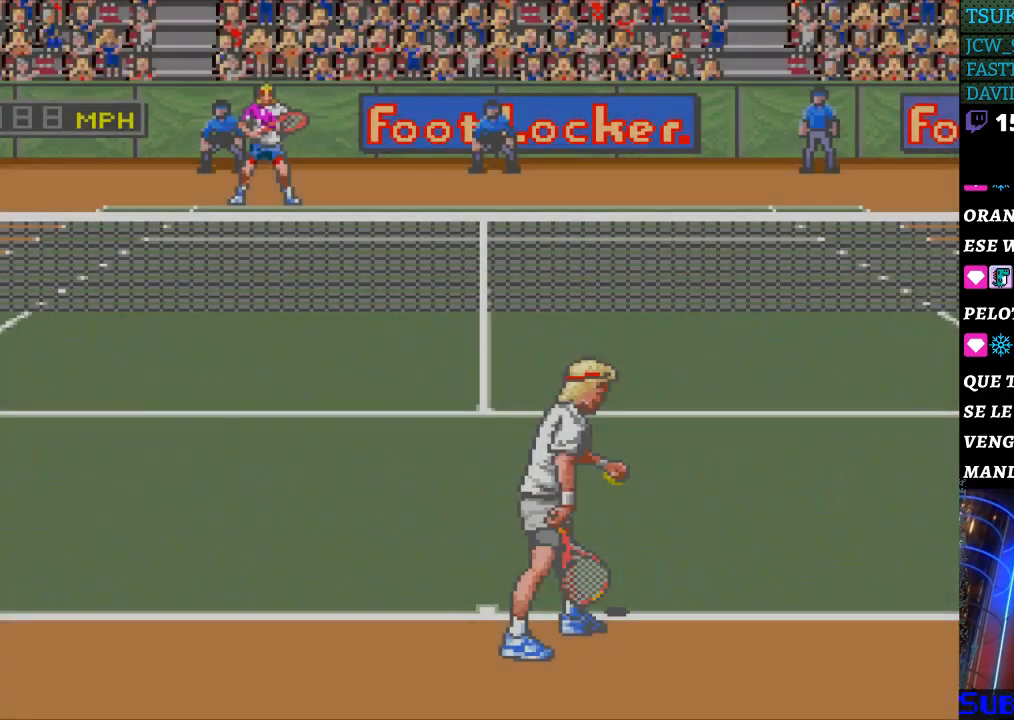
{"buttons": ["B"], "events": [[500, "B", "down"]]}
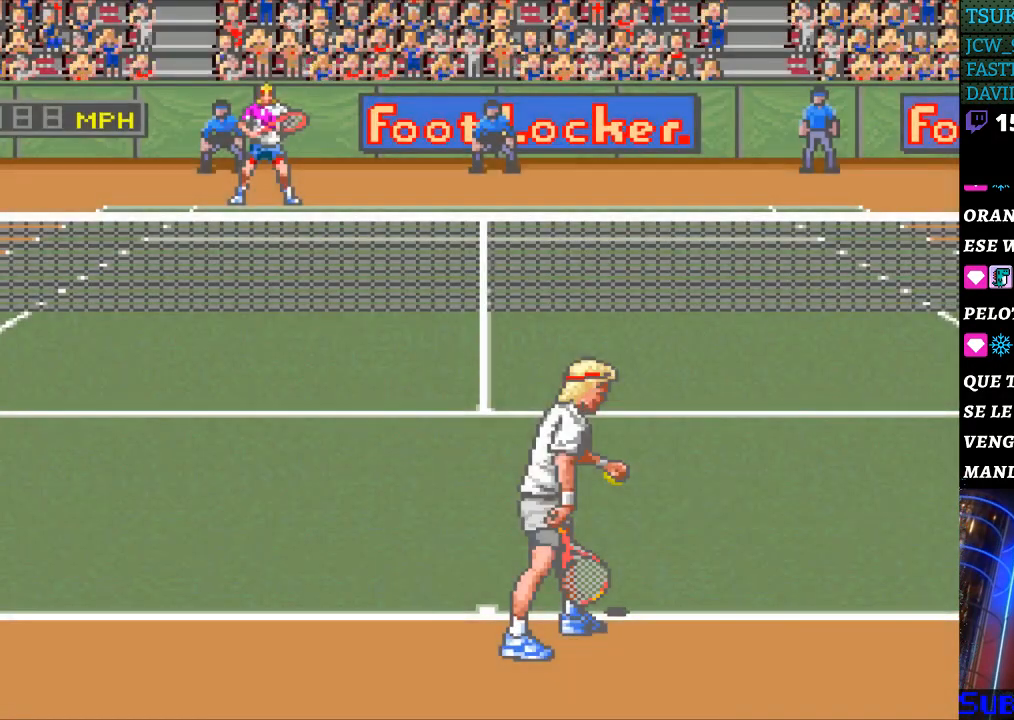
{"buttons": [], "events": [[100, "B", "up"], [200, "B", "down"], [267, "B", "up"]]}
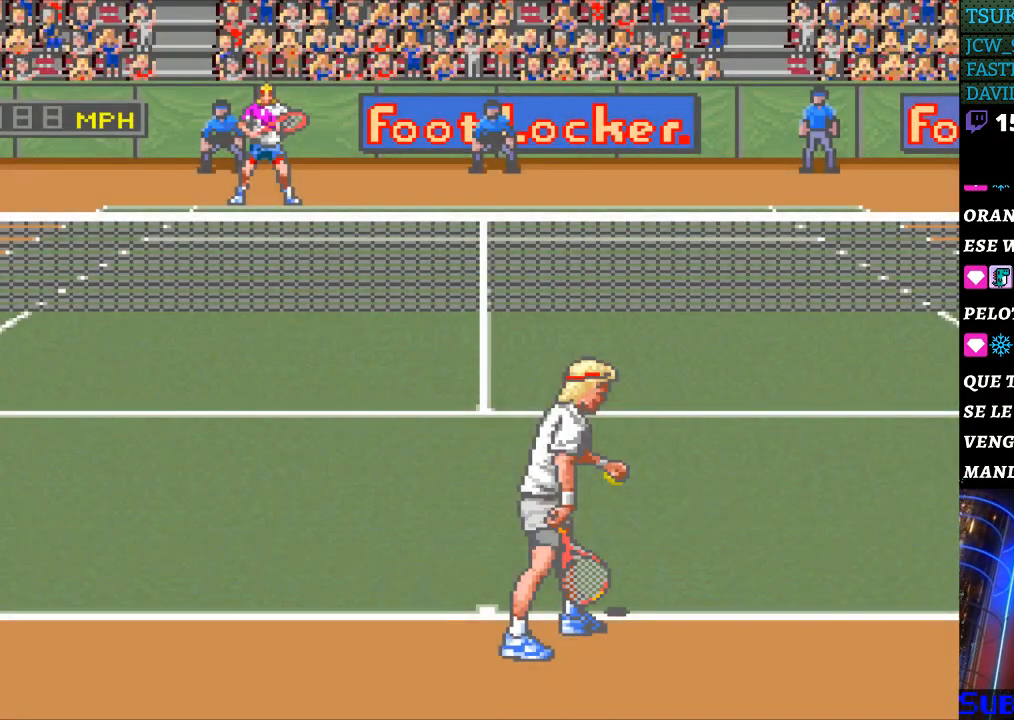
{"buttons": [], "events": [[33, "B", "down"], [100, "B", "up"], [200, "B", "down"], [267, "B", "up"], [400, "B", "down"], [500, "B", "up"]]}
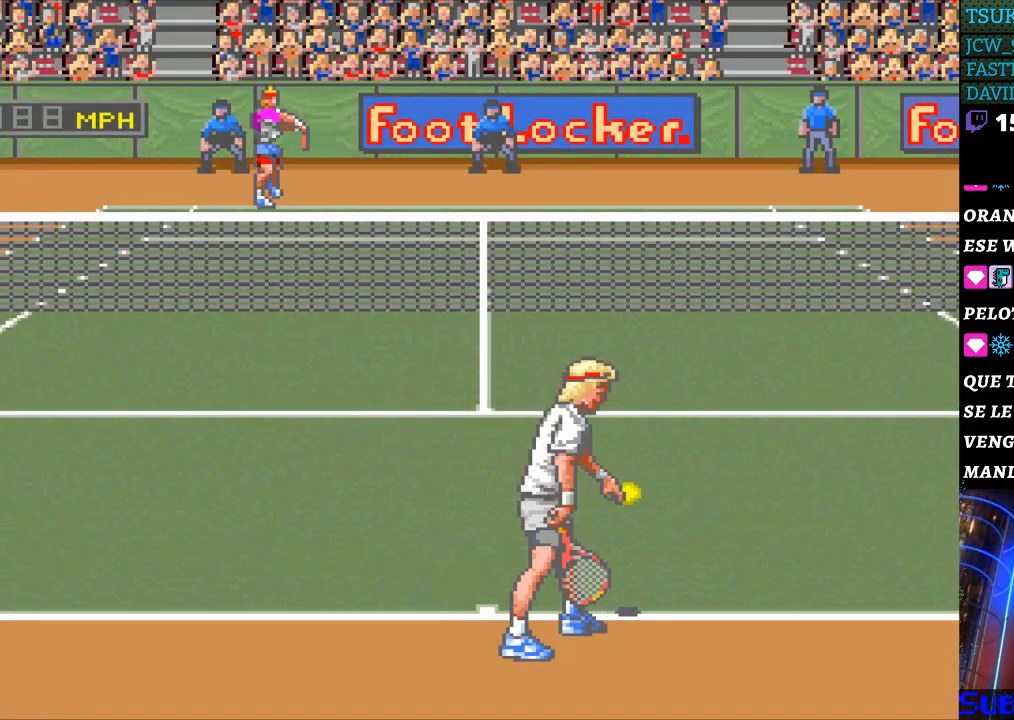
{"buttons": [], "events": []}
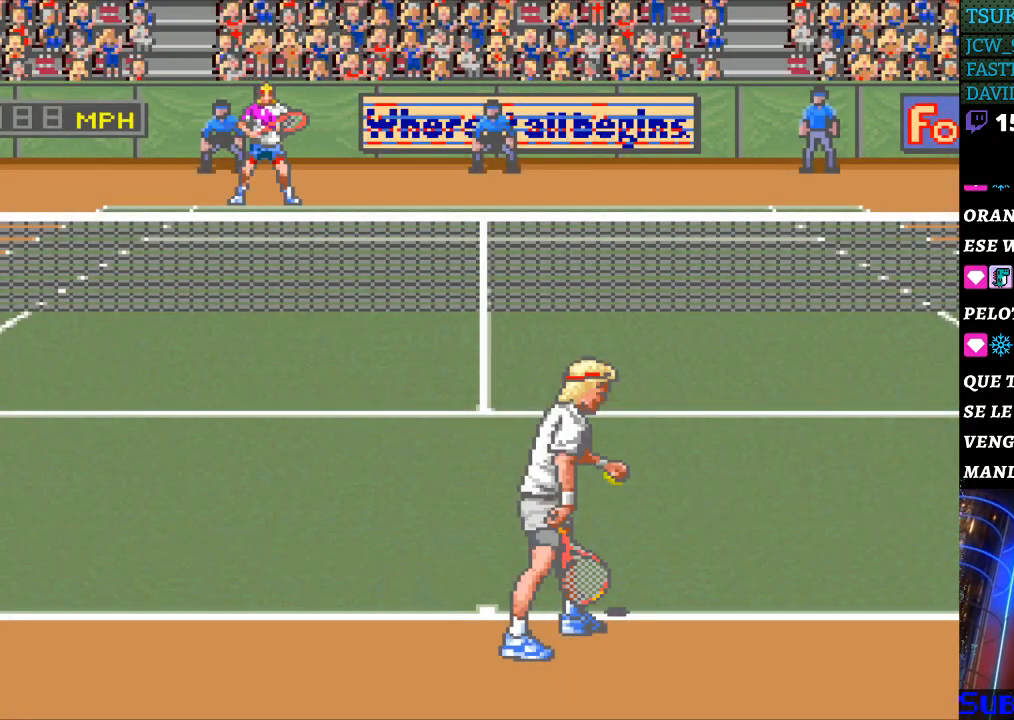
{"buttons": ["DPAD_RIGHT"], "events": [[267, "DPAD_RIGHT", "down"], [333, "DPAD_RIGHT", "up"], [467, "DPAD_RIGHT", "down"]]}
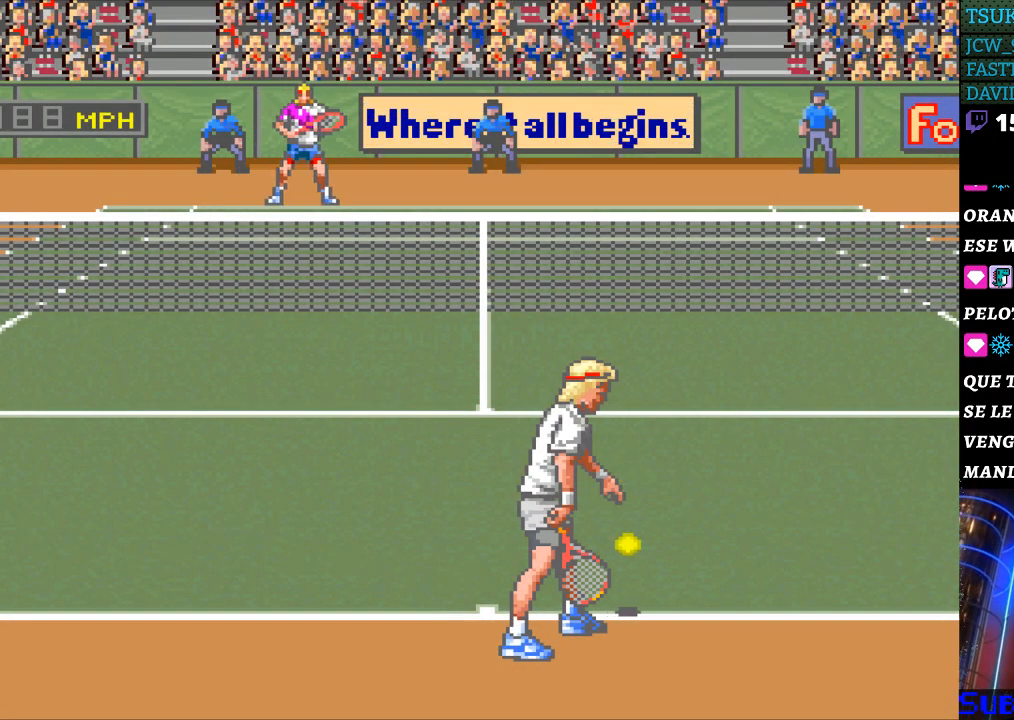
{"buttons": [], "events": [[33, "DPAD_RIGHT", "up"], [167, "DPAD_LEFT", "down"], [300, "DPAD_LEFT", "up"], [367, "DPAD_LEFT", "down"], [467, "DPAD_LEFT", "up"]]}
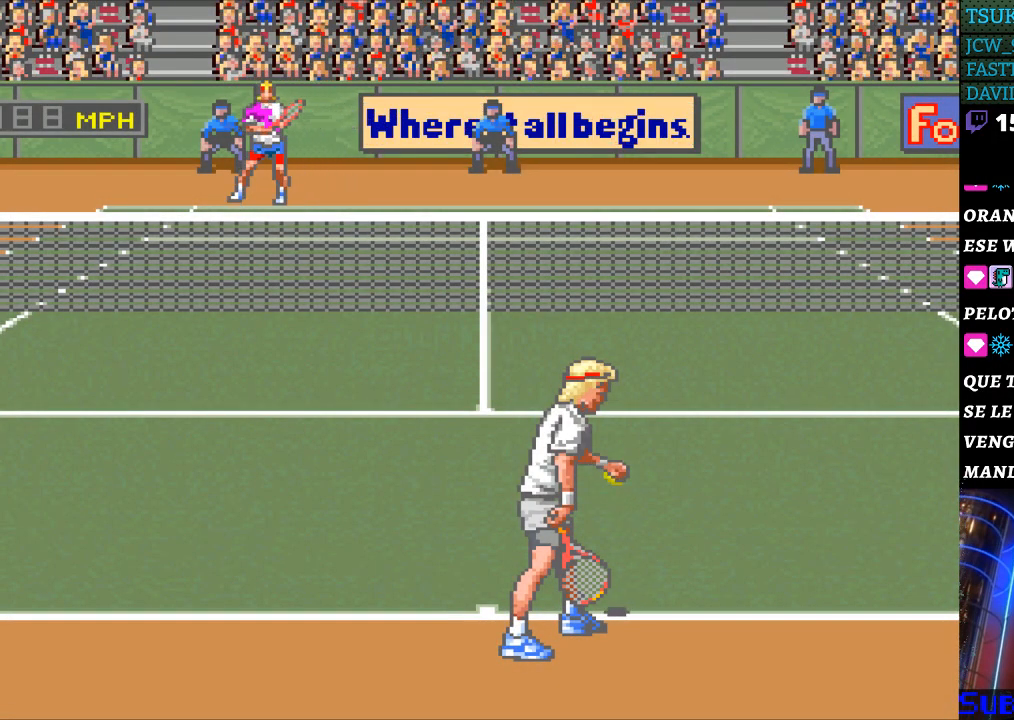
{"buttons": [], "events": [[200, "DPAD_RIGHT", "down"], [300, "DPAD_RIGHT", "up"], [433, "DPAD_RIGHT", "down"], [500, "DPAD_RIGHT", "up"]]}
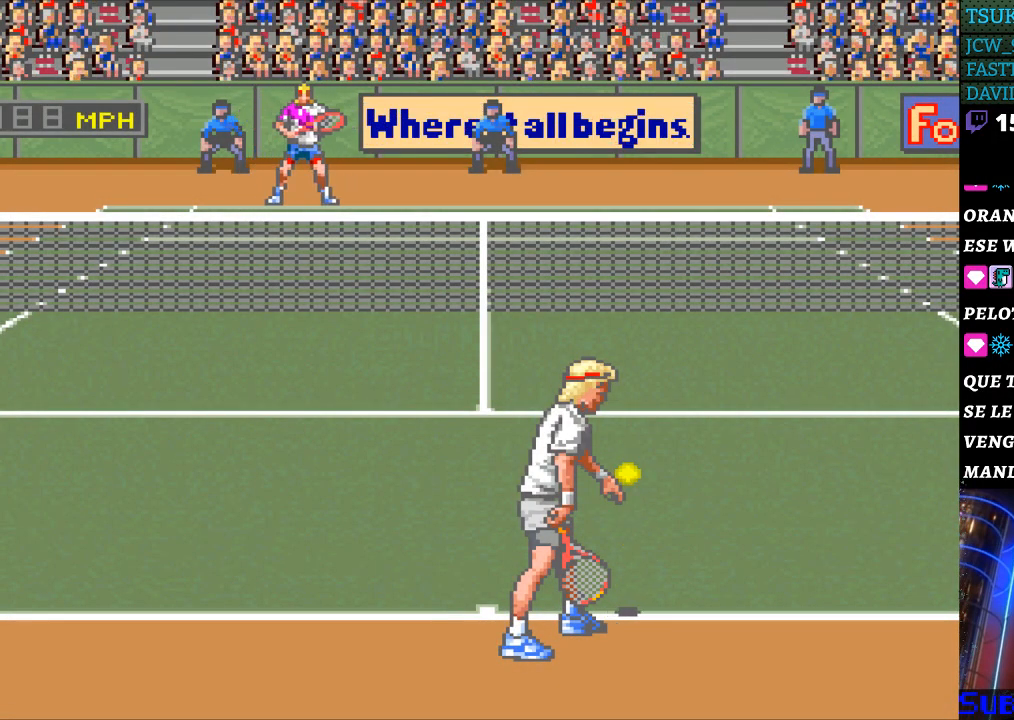
{"buttons": [], "events": [[200, "DPAD_LEFT", "down"], [267, "DPAD_LEFT", "up"]]}
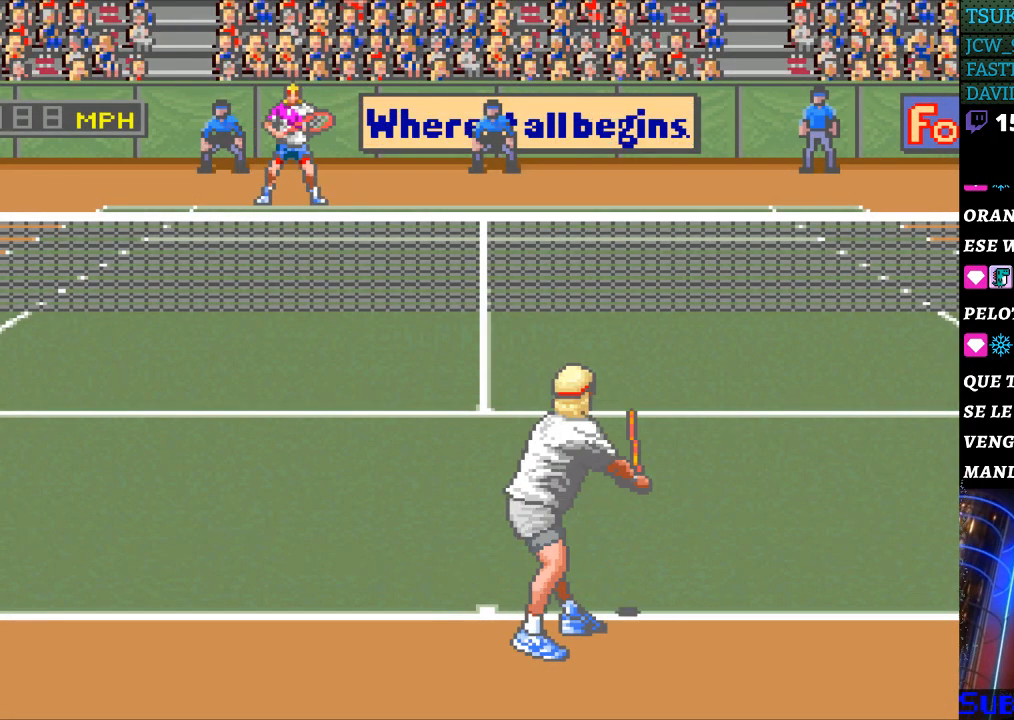
{"buttons": [], "events": []}
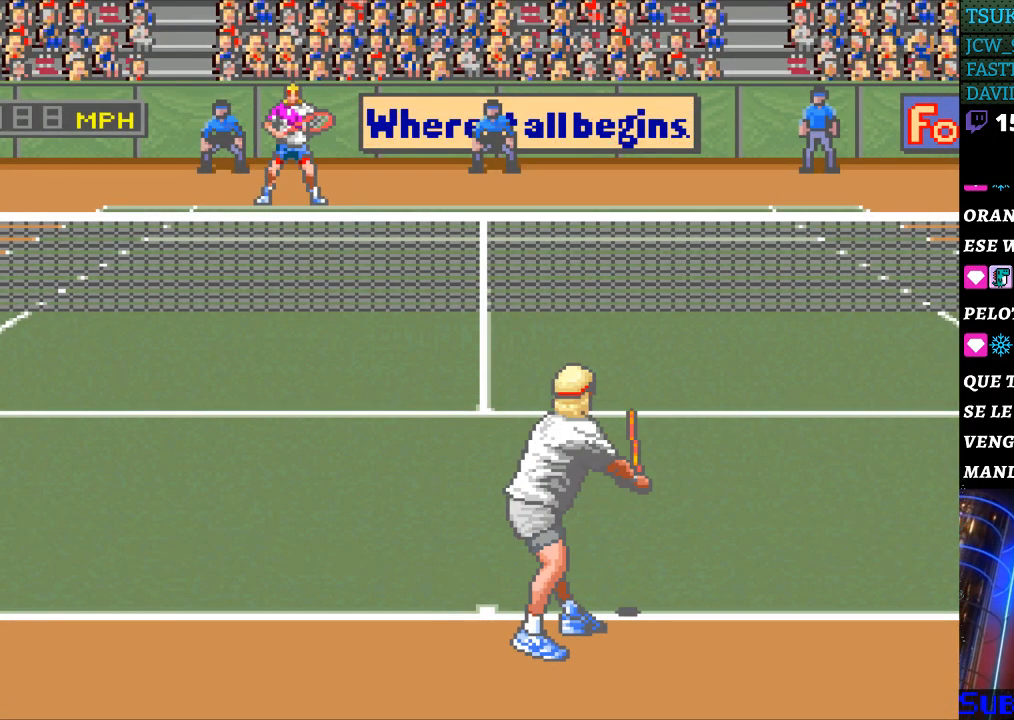
{"buttons": [], "events": []}
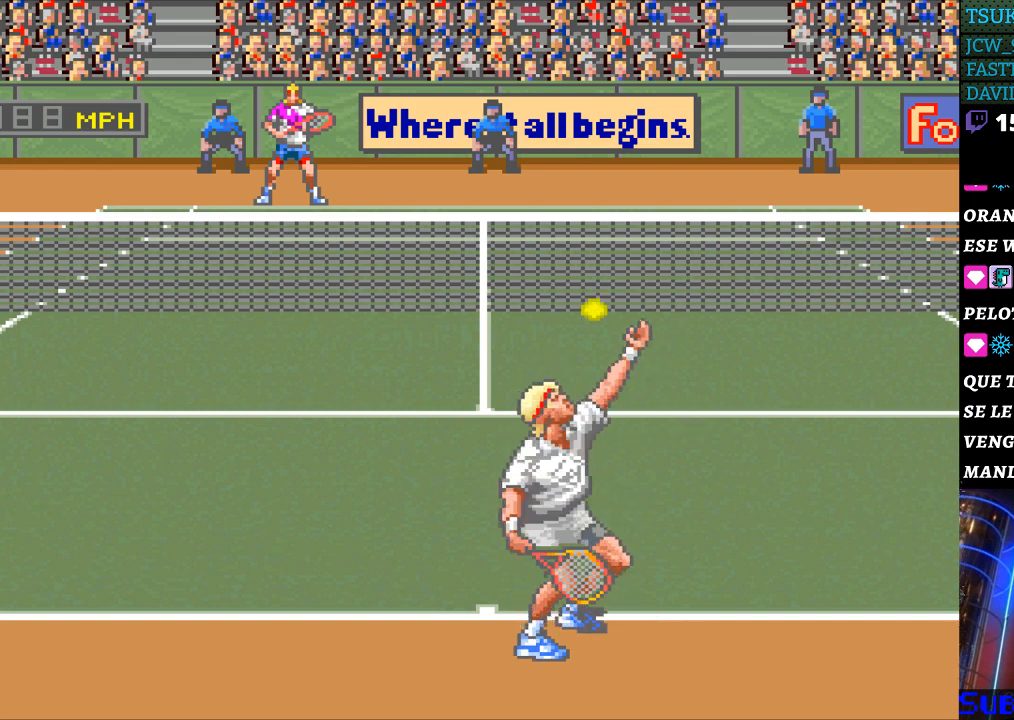
{"buttons": [], "events": []}
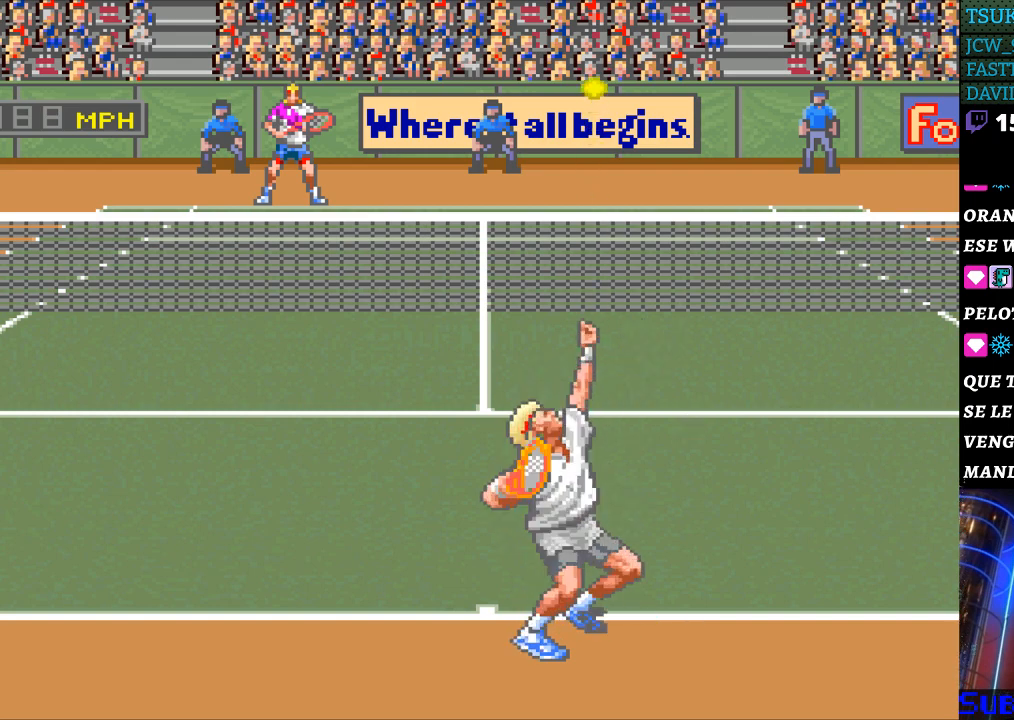
{"buttons": ["DPAD_LEFT"], "events": [[467, "DPAD_LEFT", "down"]]}
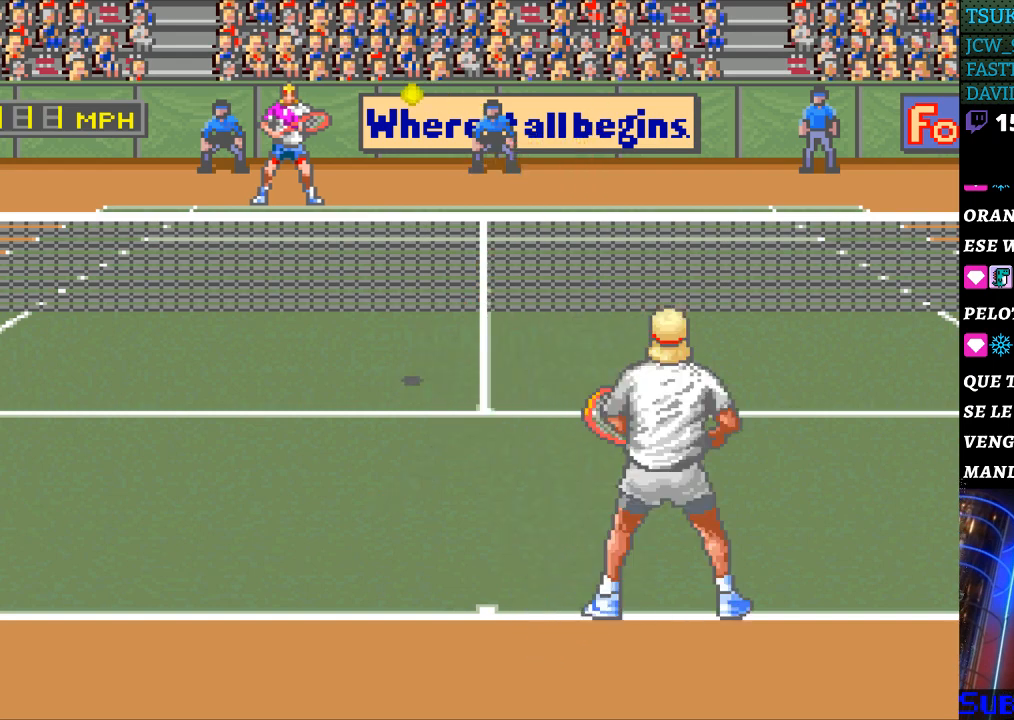
{"buttons": ["B", "DPAD_RIGHT"], "events": [[367, "DPAD_LEFT", "up"], [500, "B", "down"], [500, "DPAD_RIGHT", "down"]]}
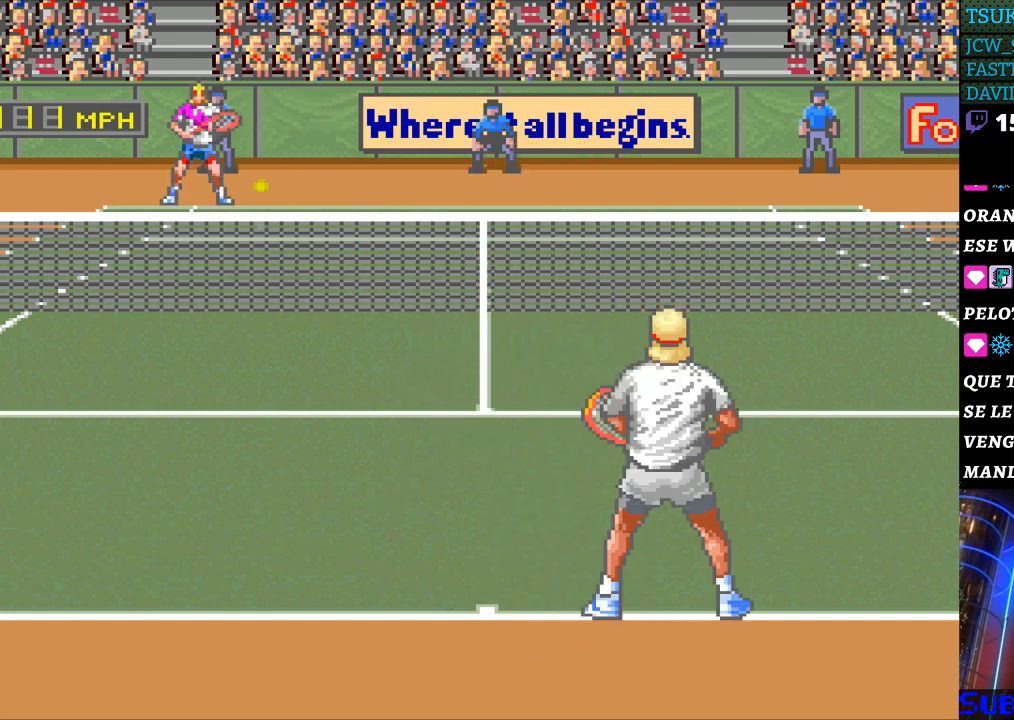
{"buttons": ["DPAD_RIGHT"], "events": [[167, "B", "up"]]}
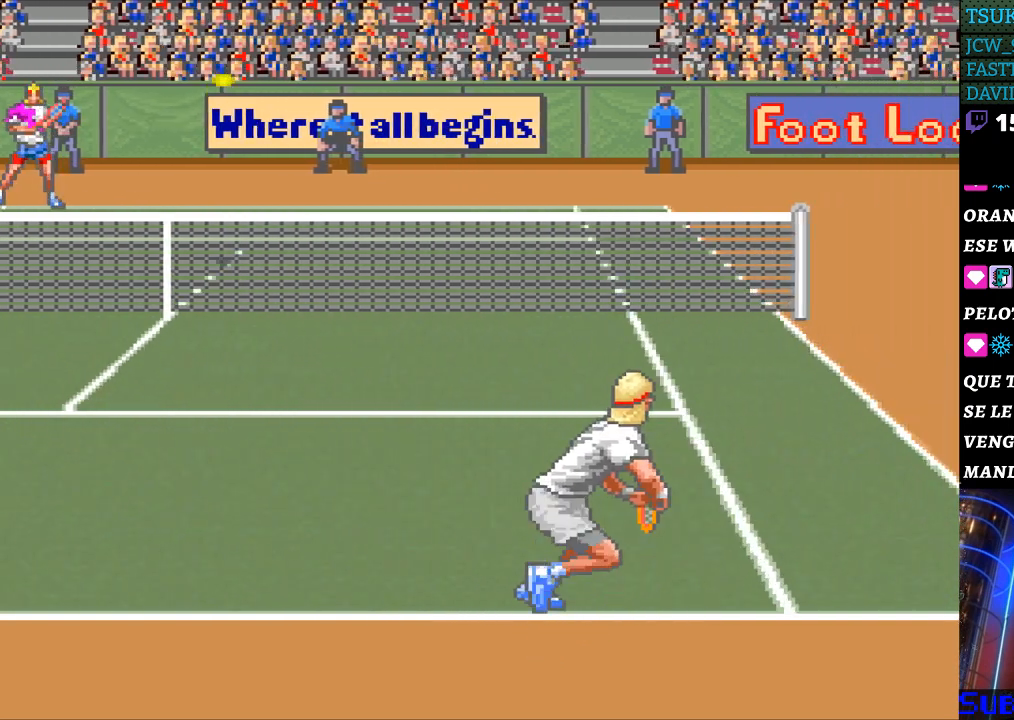
{"buttons": [], "events": [[433, "DPAD_RIGHT", "up"]]}
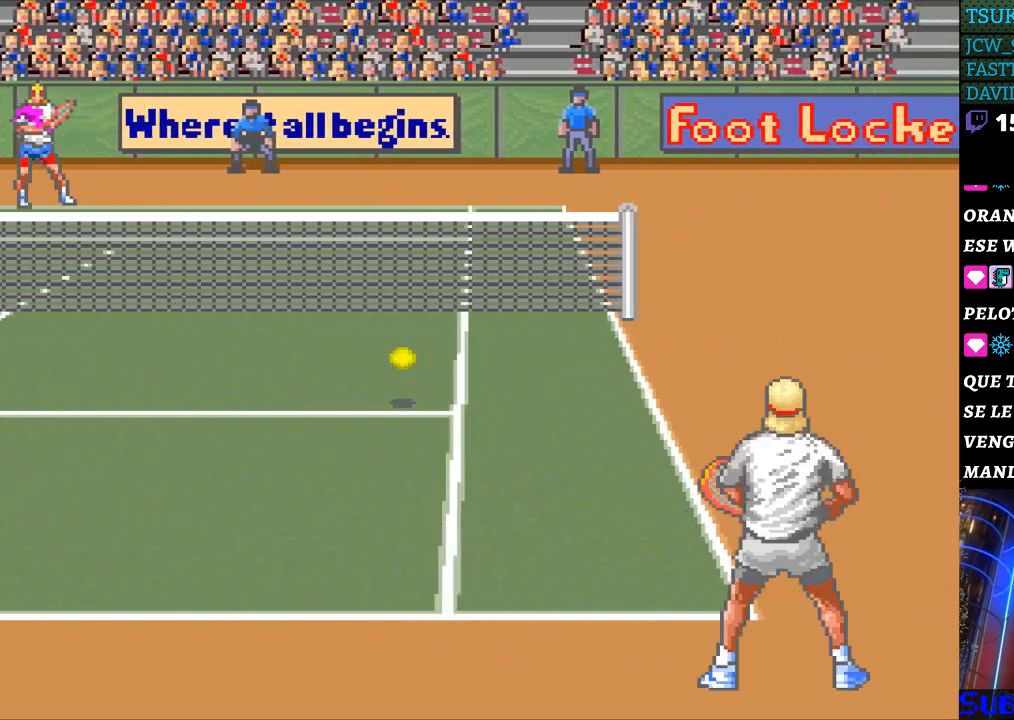
{"buttons": [], "events": []}
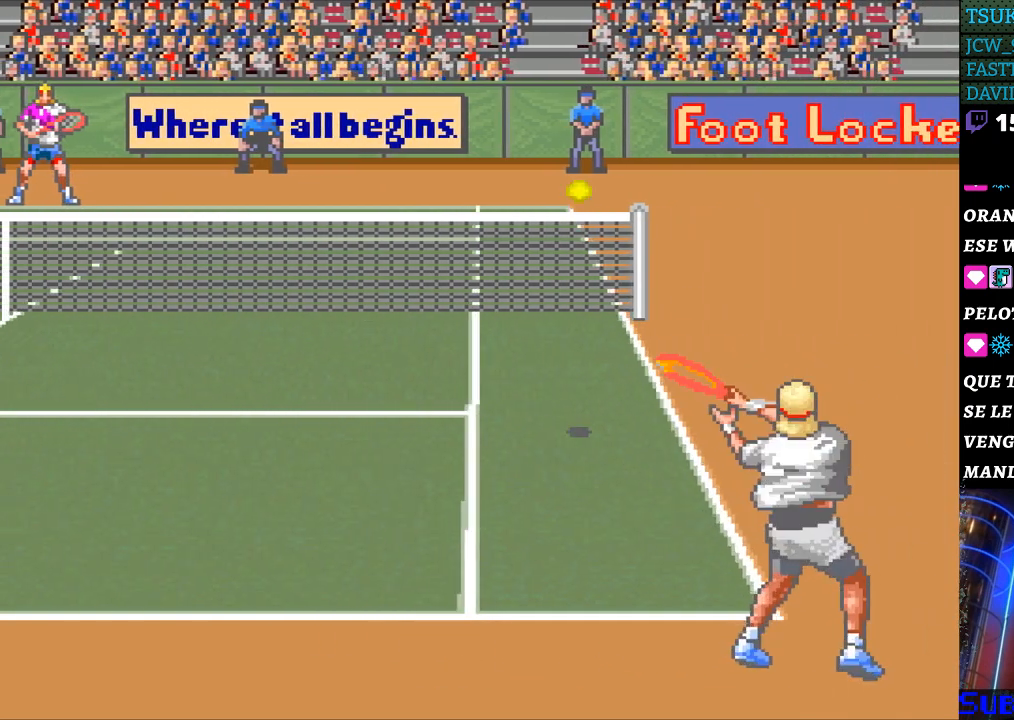
{"buttons": ["DPAD_RIGHT"], "events": [[167, "DPAD_RIGHT", "down"]]}
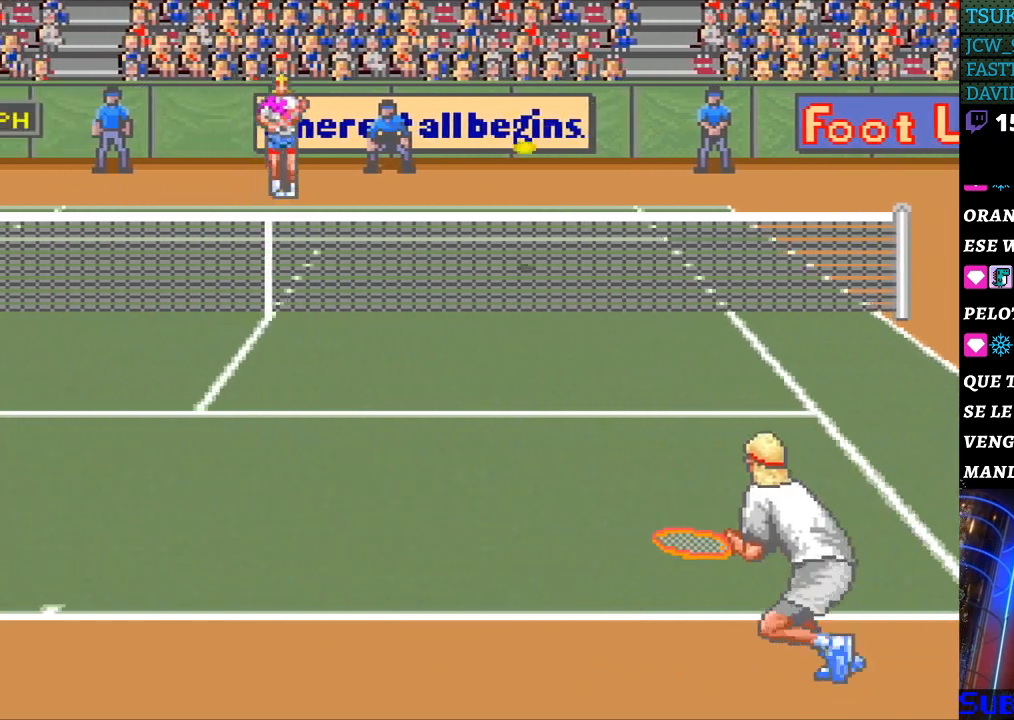
{"buttons": [], "events": [[267, "DPAD_RIGHT", "up"], [333, "B", "down"], [433, "B", "up"]]}
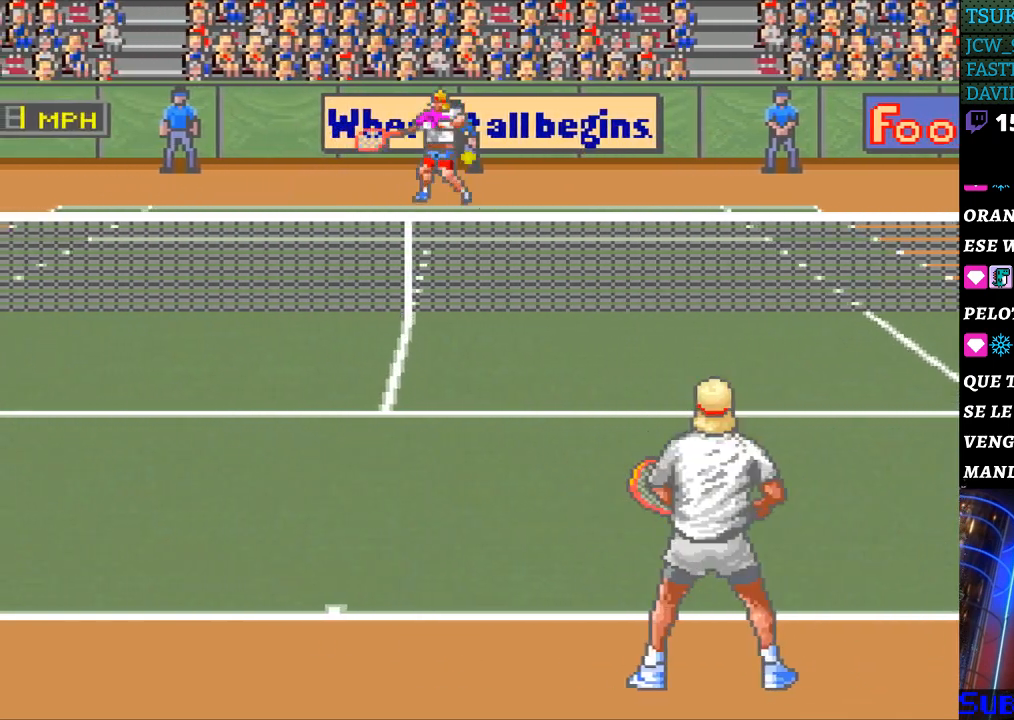
{"buttons": [], "events": []}